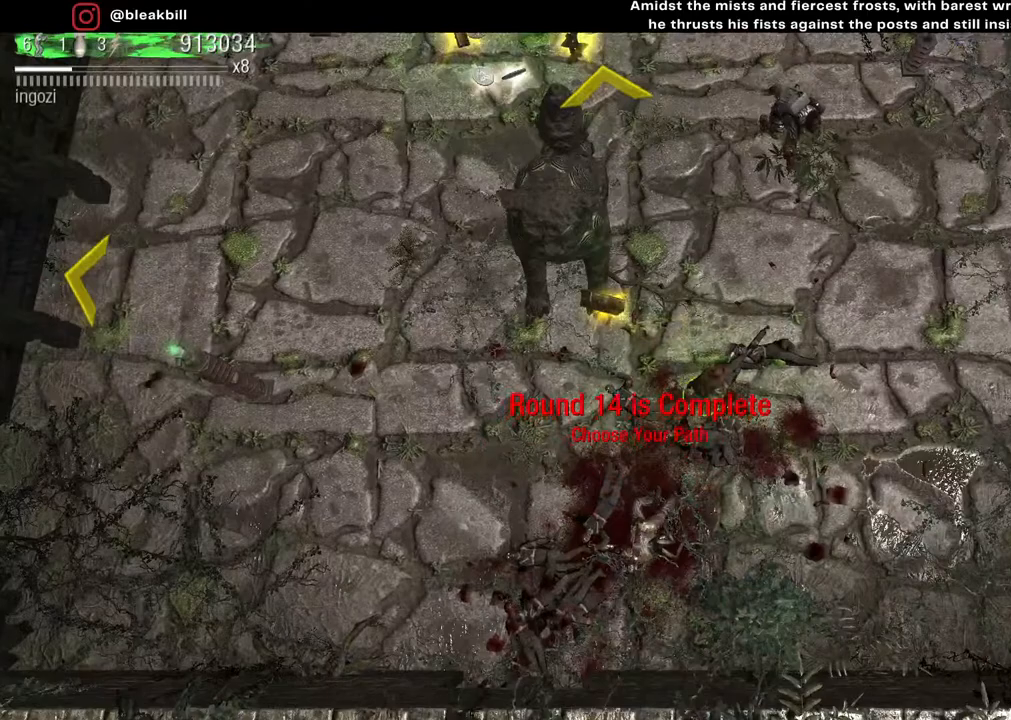
Gameplay with a controller (PlayStation layout); each line is a JSON object with the inputs held at the frame after it. "events" lists button and stick changes between this image and that frame as [ms after this image, input, new state], when the widget could be followed in between.
{"buttons": [], "left_stick": "left", "right_stick": "center", "events": [[100, "left_stick", "down-left"], [217, "right_stick", "center"], [267, "left_stick", "left"]]}
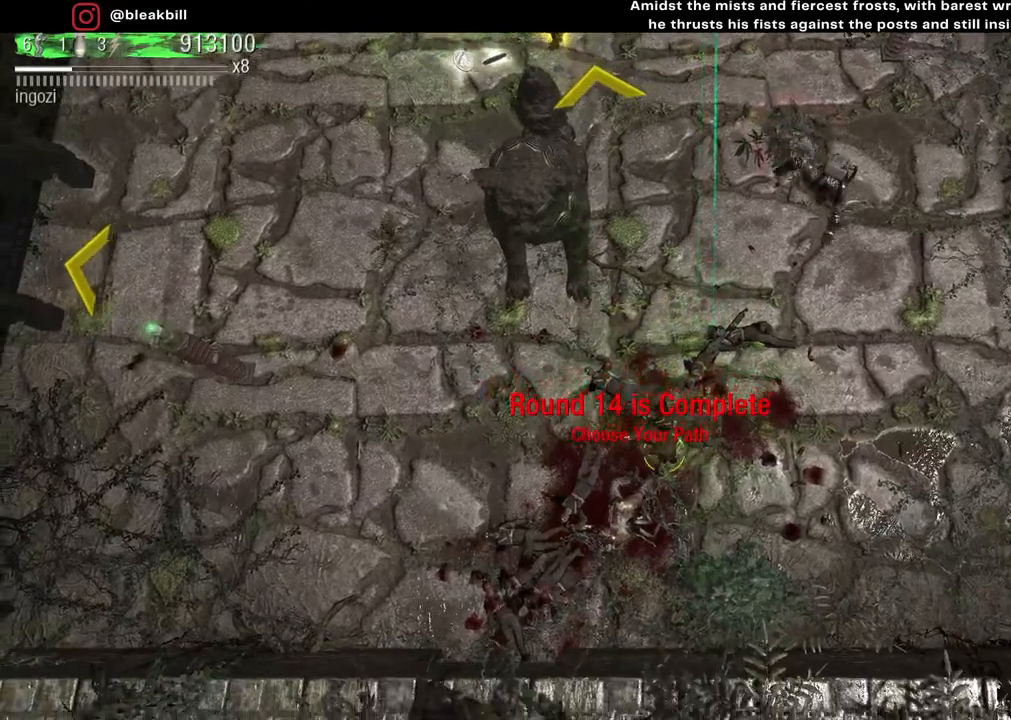
{"buttons": [], "left_stick": "up-left", "right_stick": "center", "events": [[83, "left_stick", "up-left"]]}
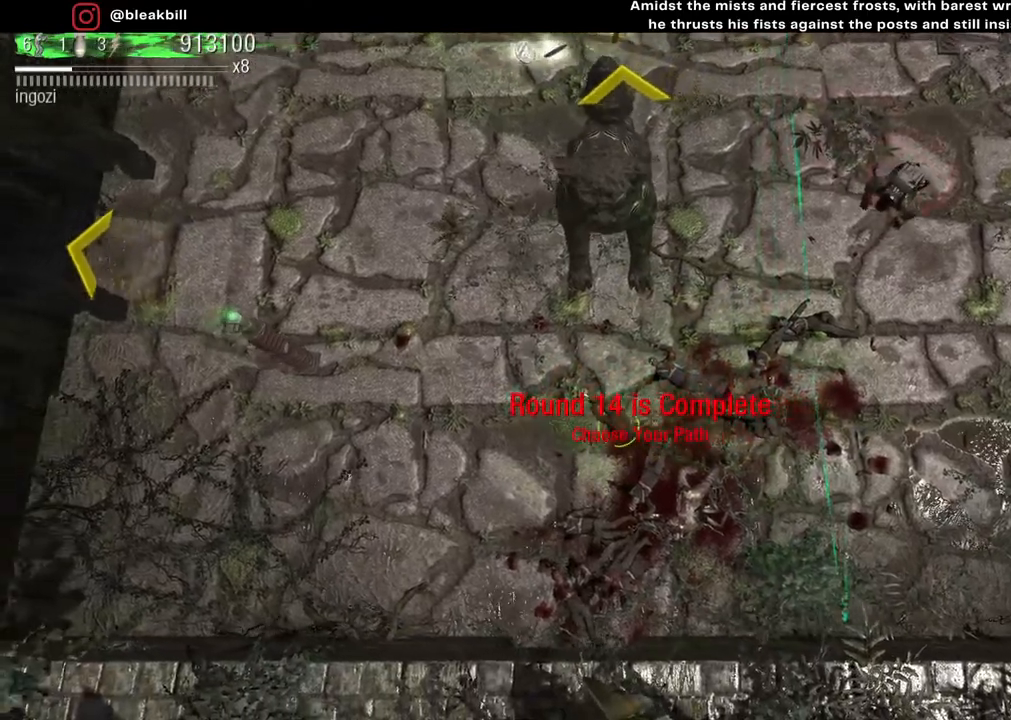
{"buttons": [], "left_stick": "up-left", "right_stick": "center", "events": []}
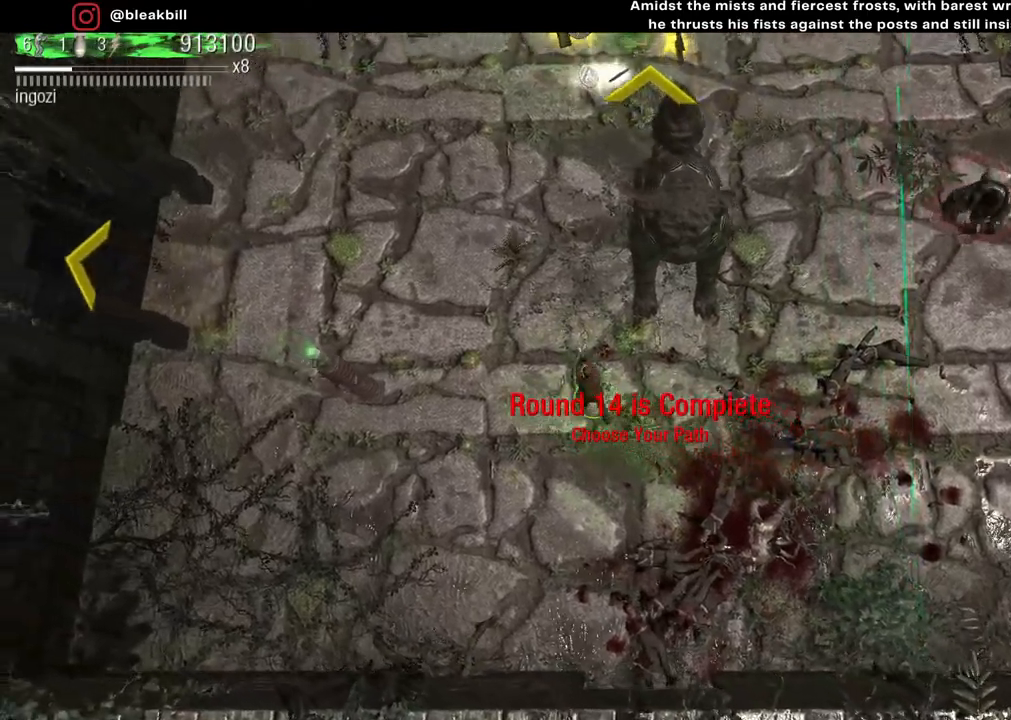
{"buttons": [], "left_stick": "up-left", "right_stick": "center", "events": []}
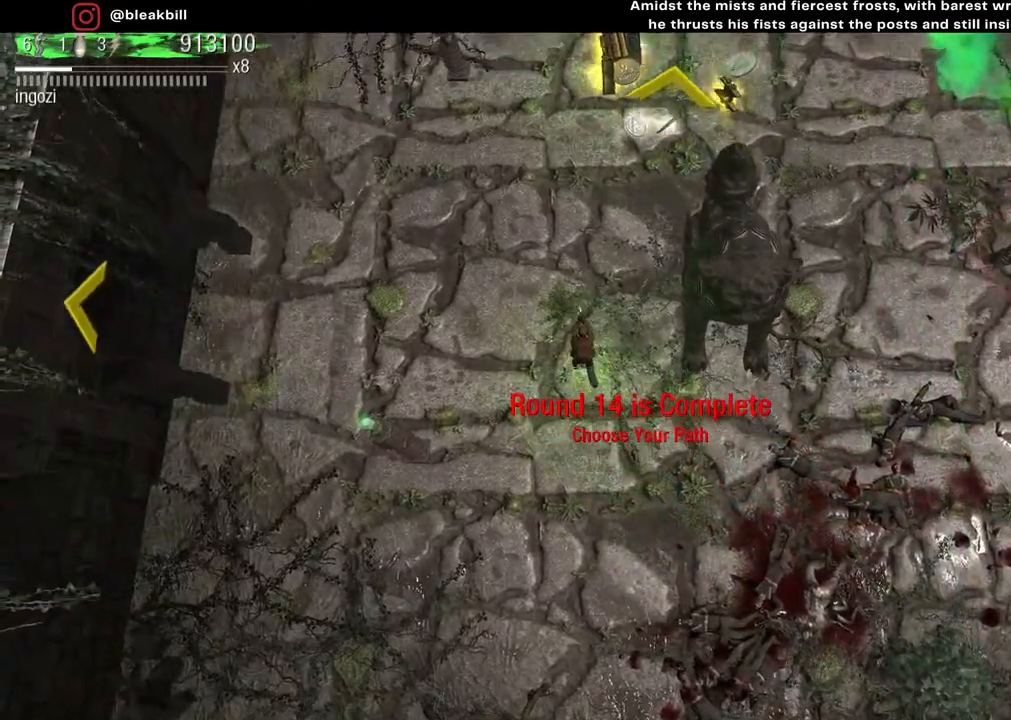
{"buttons": [], "left_stick": "up", "right_stick": "right", "events": [[367, "left_stick", "up"], [433, "right_stick", "right"]]}
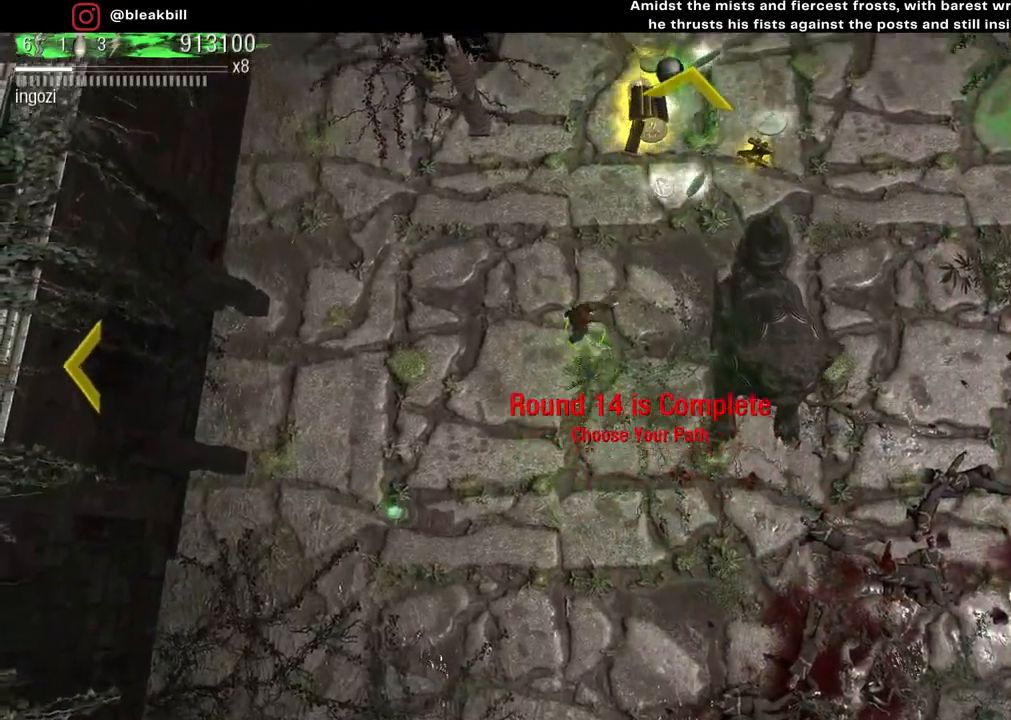
{"buttons": [], "left_stick": "up-right", "right_stick": "right", "events": [[383, "left_stick", "up-right"]]}
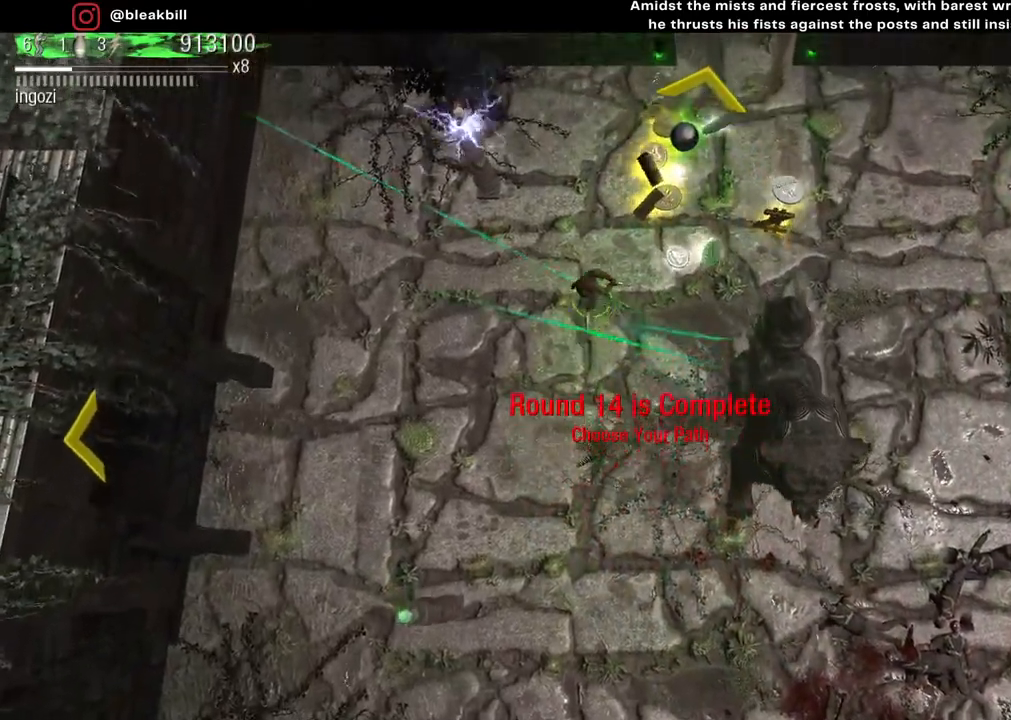
{"buttons": [], "left_stick": "up-right", "right_stick": "down-right", "events": [[50, "right_stick", "center"], [500, "right_stick", "down-right"]]}
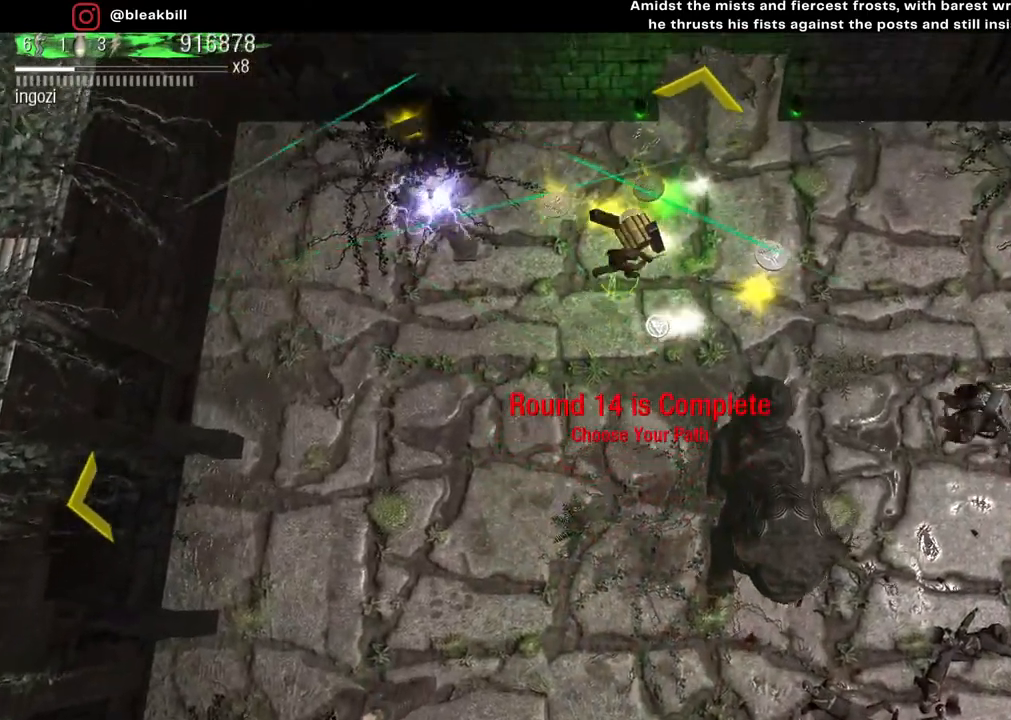
{"buttons": [], "left_stick": "down-left", "right_stick": "right", "events": [[200, "left_stick", "down-right"], [317, "left_stick", "down-left"], [350, "right_stick", "right"]]}
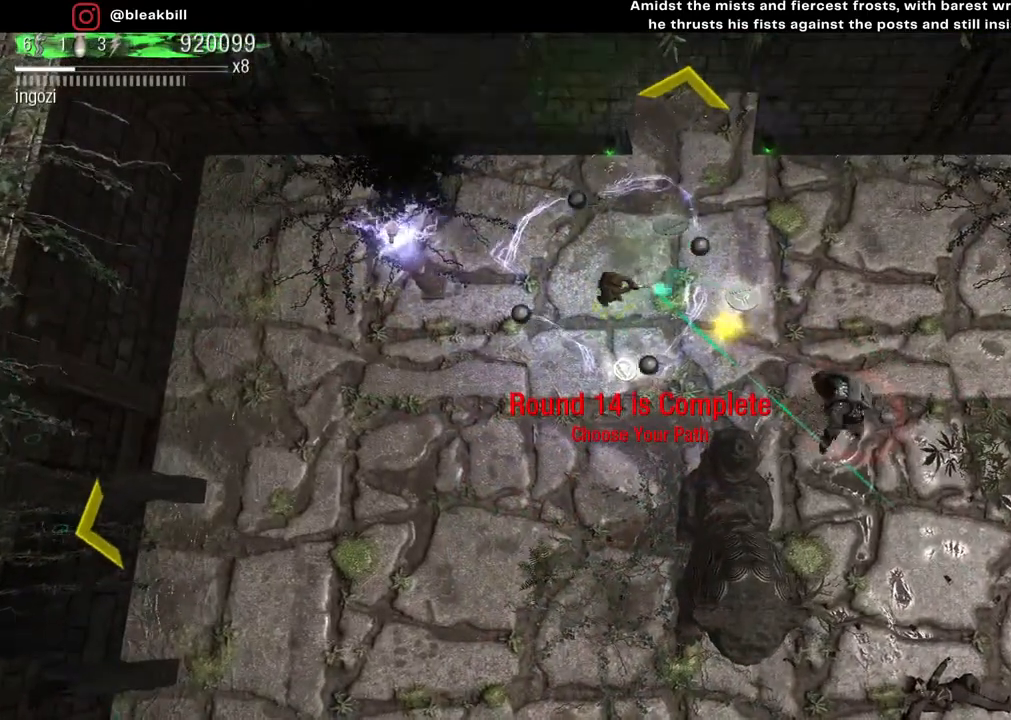
{"buttons": [], "left_stick": "down", "right_stick": "up-right", "events": [[283, "left_stick", "down"], [433, "right_stick", "up-right"]]}
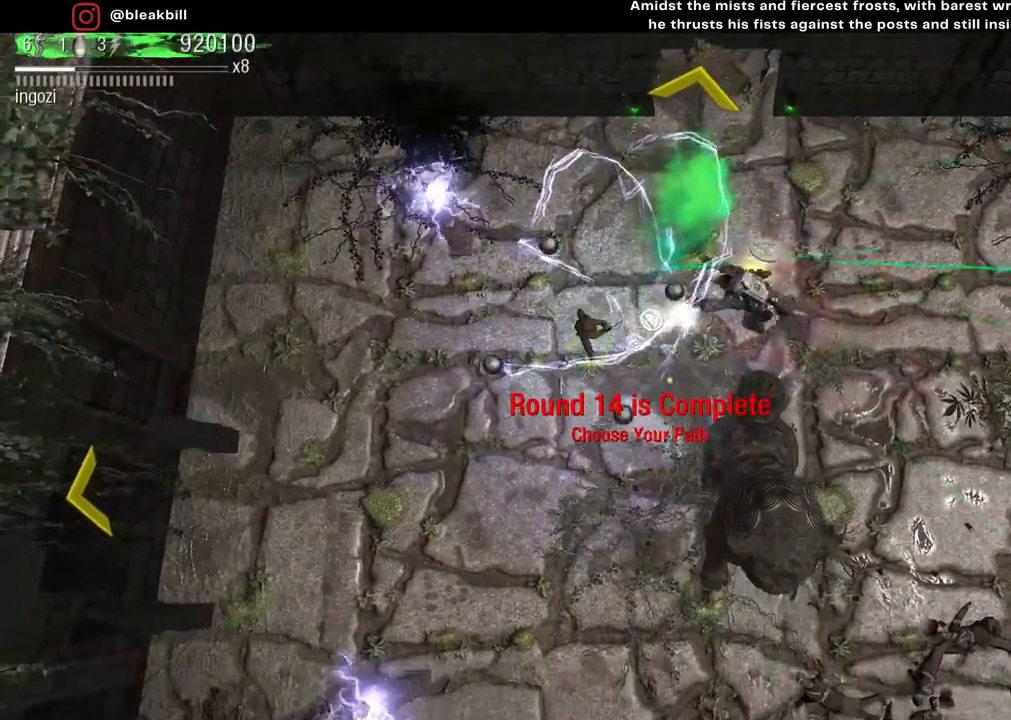
{"buttons": [], "left_stick": "down-right", "right_stick": "up-right", "events": [[50, "left_stick", "down-right"]]}
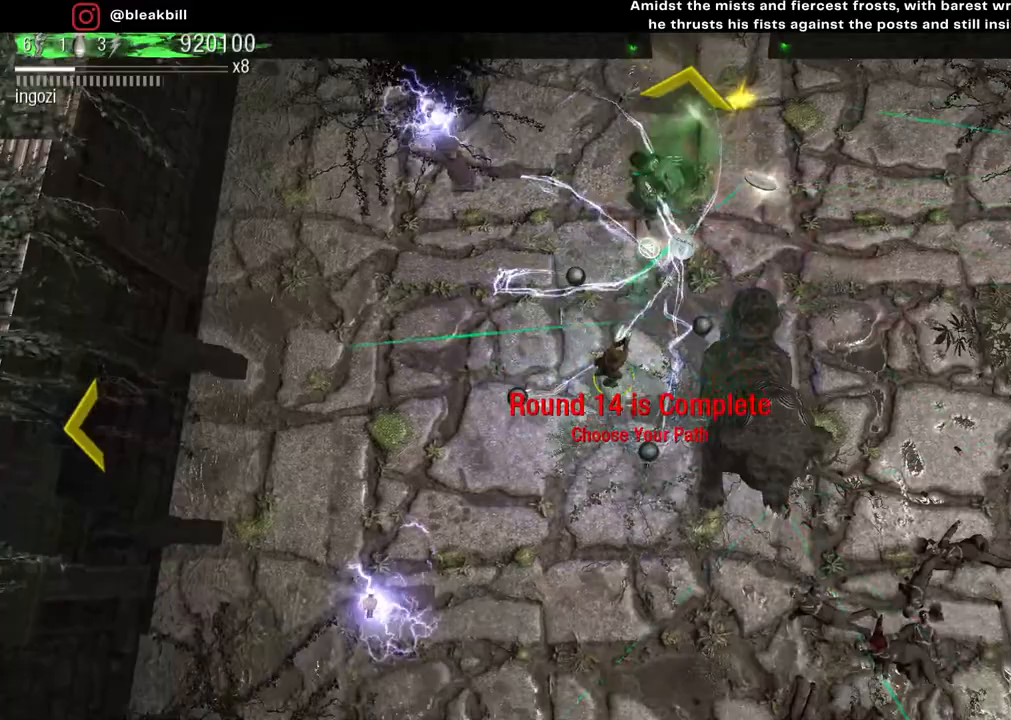
{"buttons": [], "left_stick": "up-left", "right_stick": "up", "events": [[17, "right_stick", "up"], [233, "left_stick", "up"], [450, "left_stick", "up-left"]]}
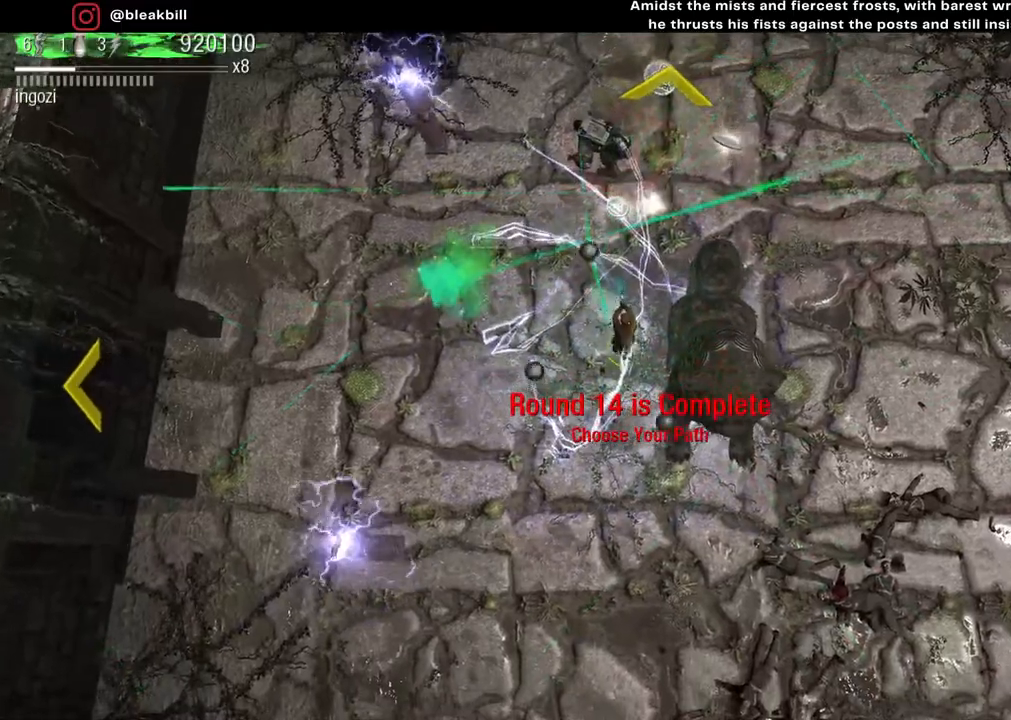
{"buttons": [], "left_stick": "down", "right_stick": "up", "events": [[33, "left_stick", "left"], [100, "left_stick", "down-left"], [217, "left_stick", "down"]]}
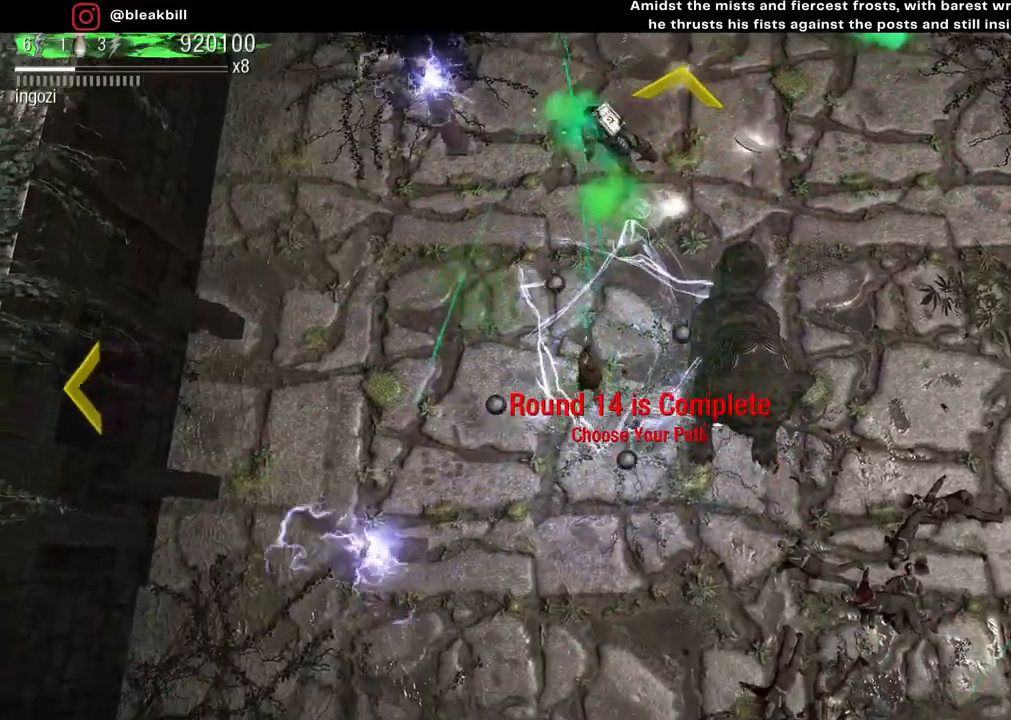
{"buttons": [], "left_stick": "down-right", "right_stick": "up", "events": [[67, "left_stick", "down-right"]]}
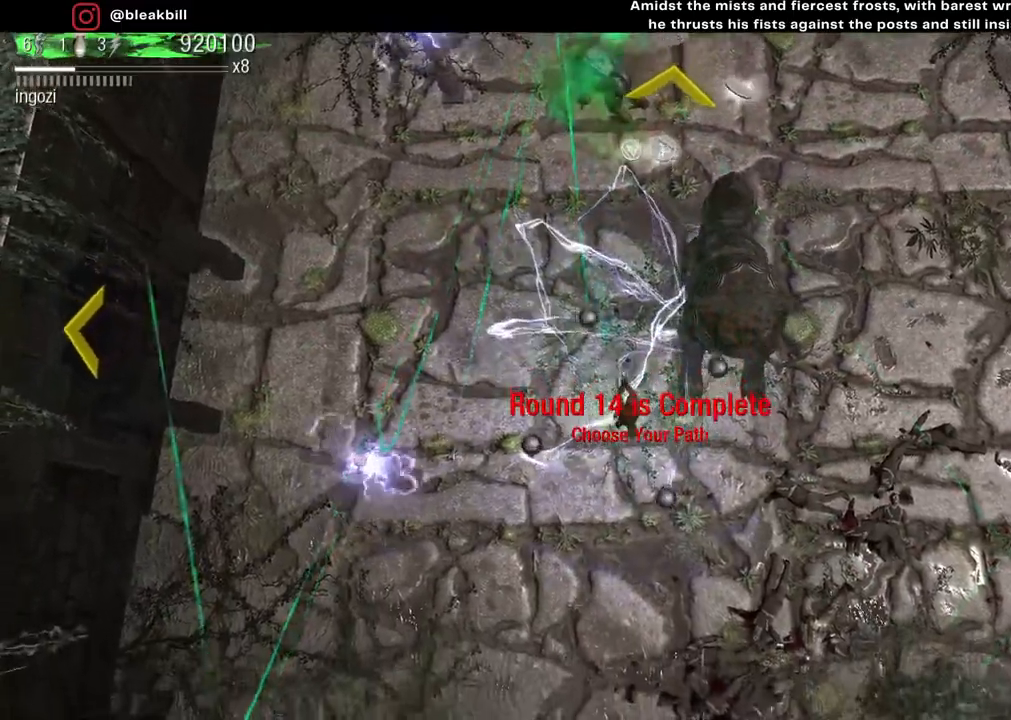
{"buttons": [], "left_stick": "right", "right_stick": "center", "events": [[167, "right_stick", "center"], [183, "left_stick", "right"]]}
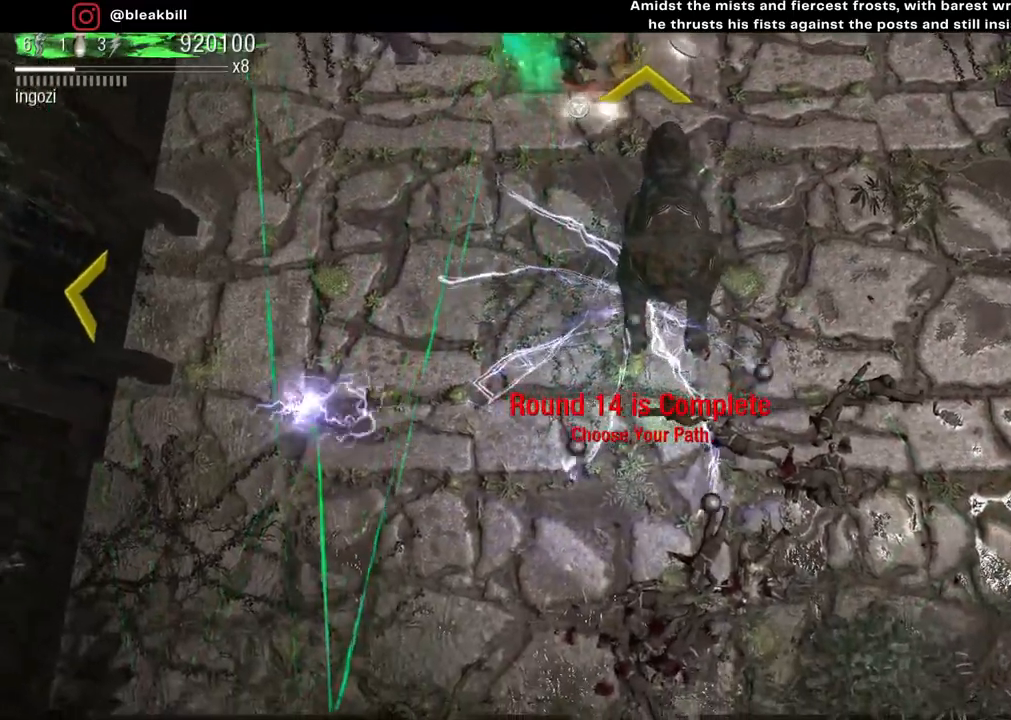
{"buttons": [], "left_stick": "right", "right_stick": "center", "events": []}
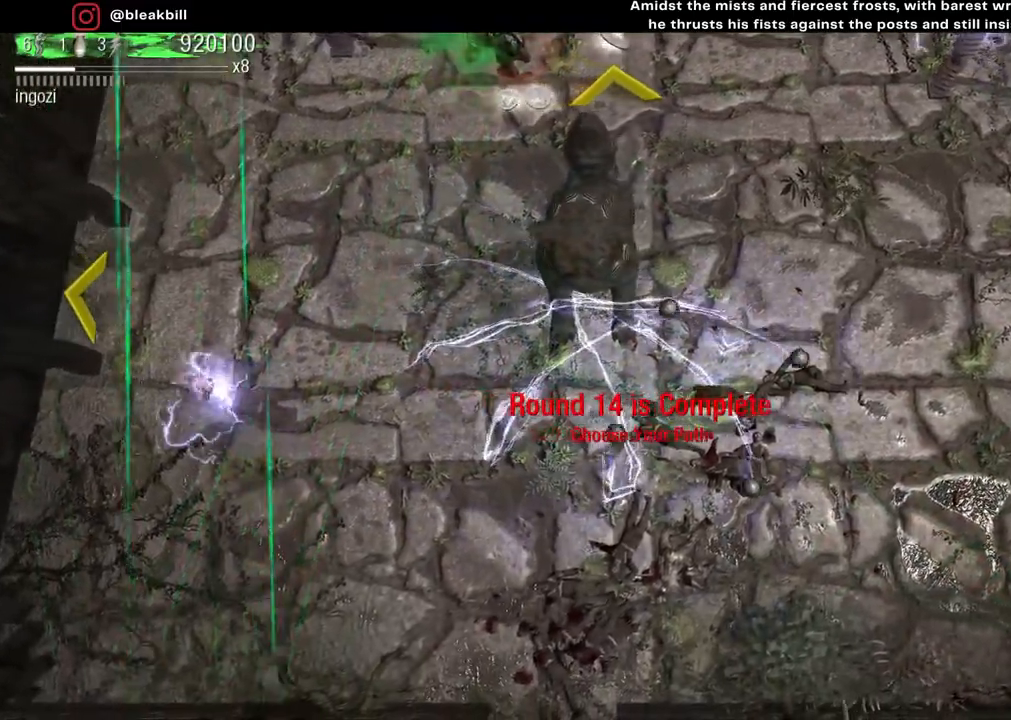
{"buttons": [], "left_stick": "up-right", "right_stick": "center", "events": [[217, "left_stick", "up-right"]]}
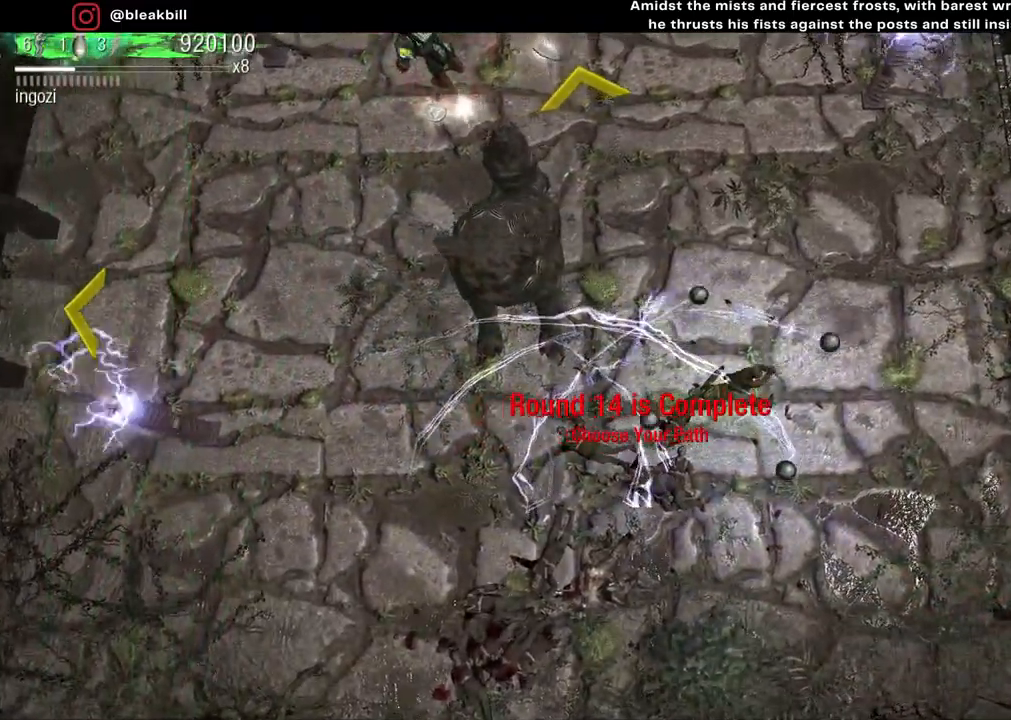
{"buttons": [], "left_stick": "up", "right_stick": "up-left", "events": [[133, "left_stick", "up"], [467, "right_stick", "up-left"]]}
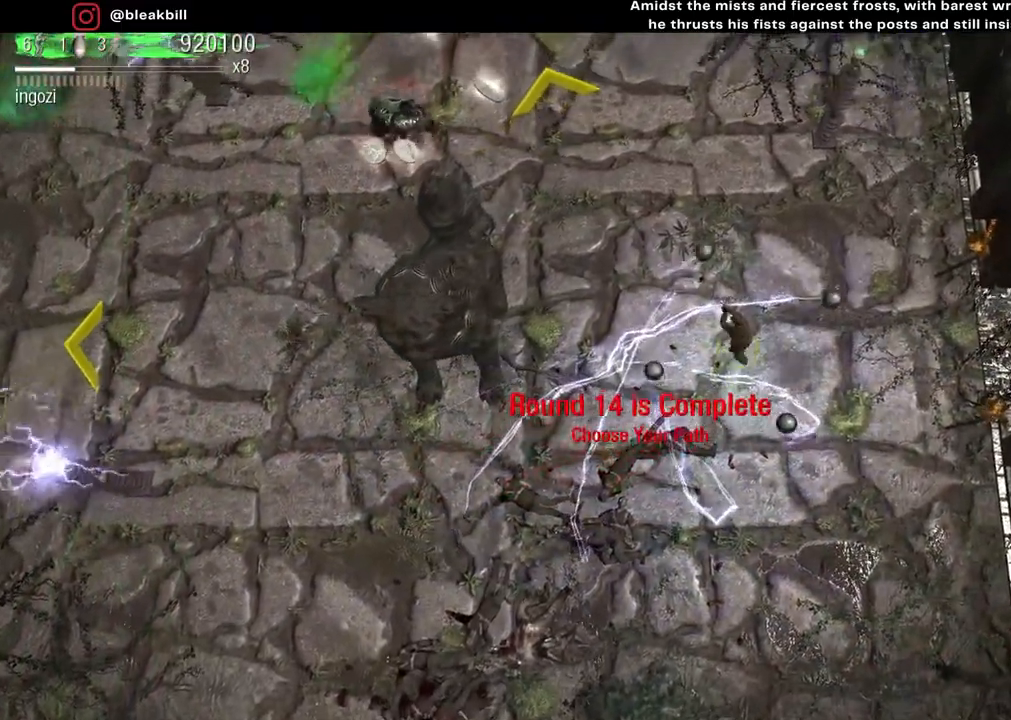
{"buttons": [], "left_stick": "up-right", "right_stick": "up-left", "events": [[33, "left_stick", "center"], [117, "left_stick", "down"], [233, "left_stick", "right"], [383, "left_stick", "up-right"]]}
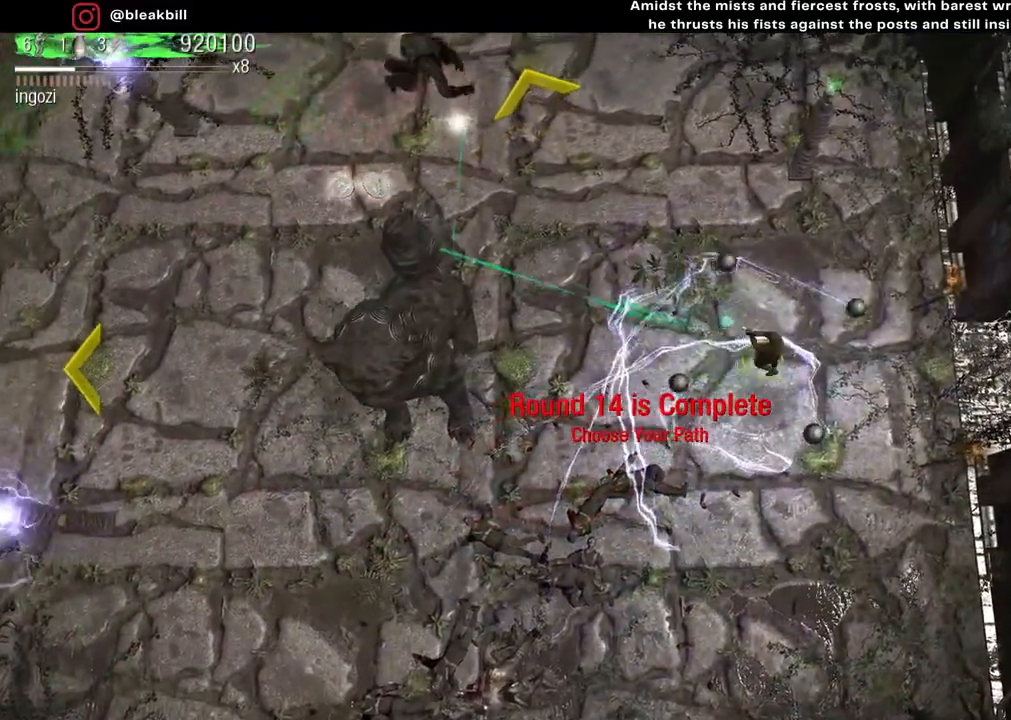
{"buttons": [], "left_stick": "up-left", "right_stick": "up-left", "events": [[167, "left_stick", "center"], [283, "left_stick", "left"], [333, "left_stick", "up-left"]]}
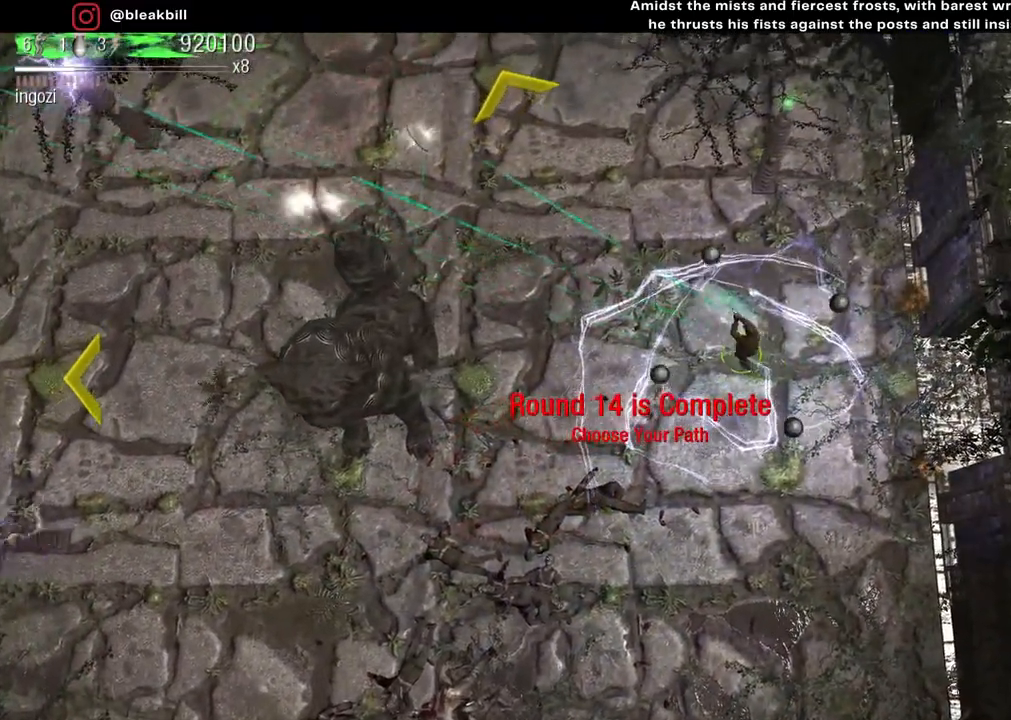
{"buttons": [], "left_stick": "up-left", "right_stick": "center", "events": [[183, "right_stick", "center"]]}
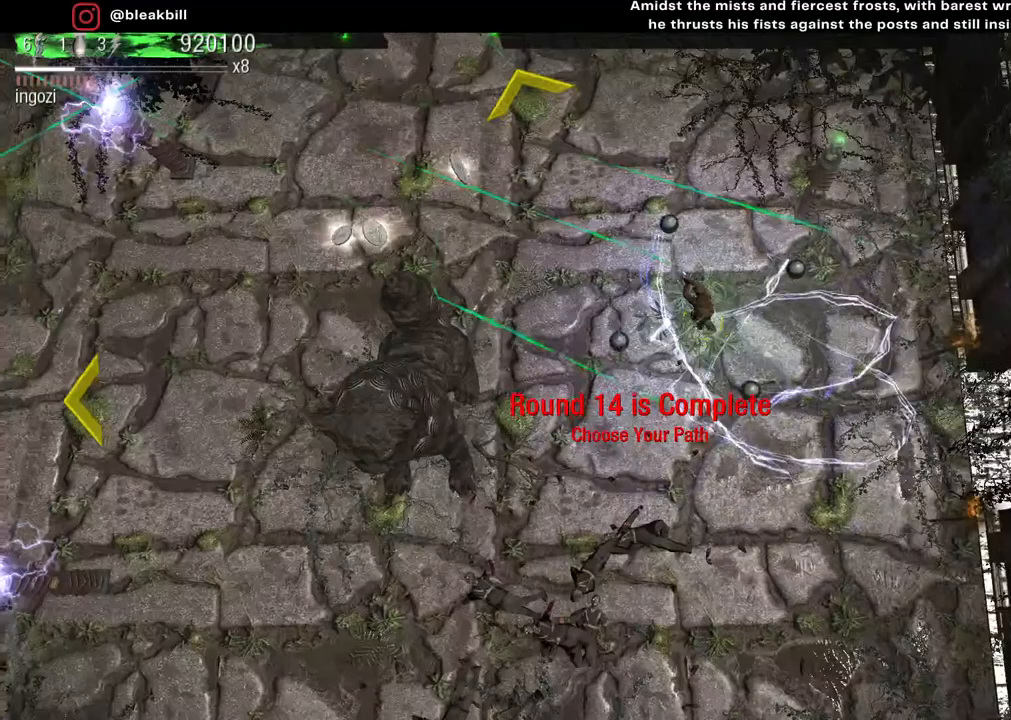
{"buttons": [], "left_stick": "up-left", "right_stick": "center", "events": []}
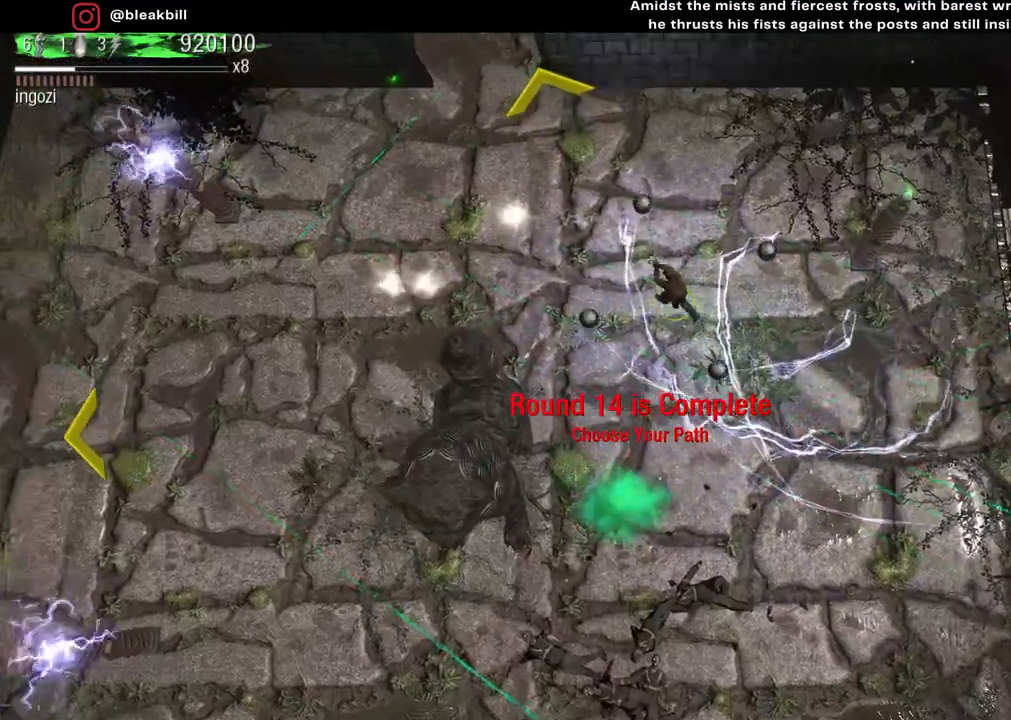
{"buttons": [], "left_stick": "up-left", "right_stick": "center", "events": []}
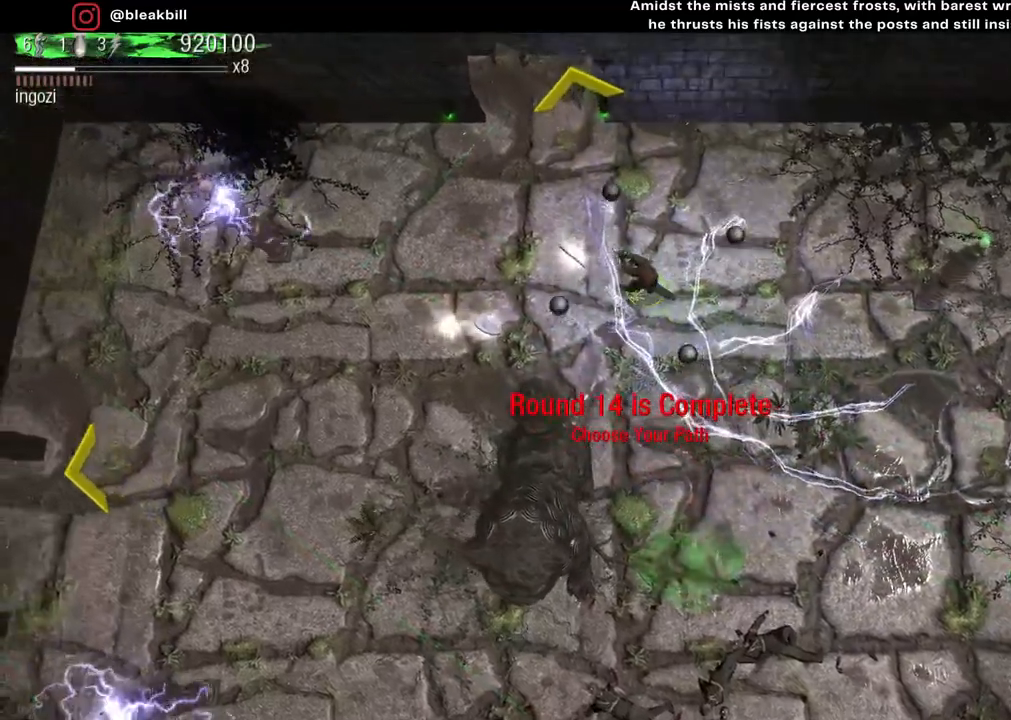
{"buttons": [], "left_stick": "down-left", "right_stick": "center", "events": [[183, "left_stick", "left"], [333, "left_stick", "down-left"]]}
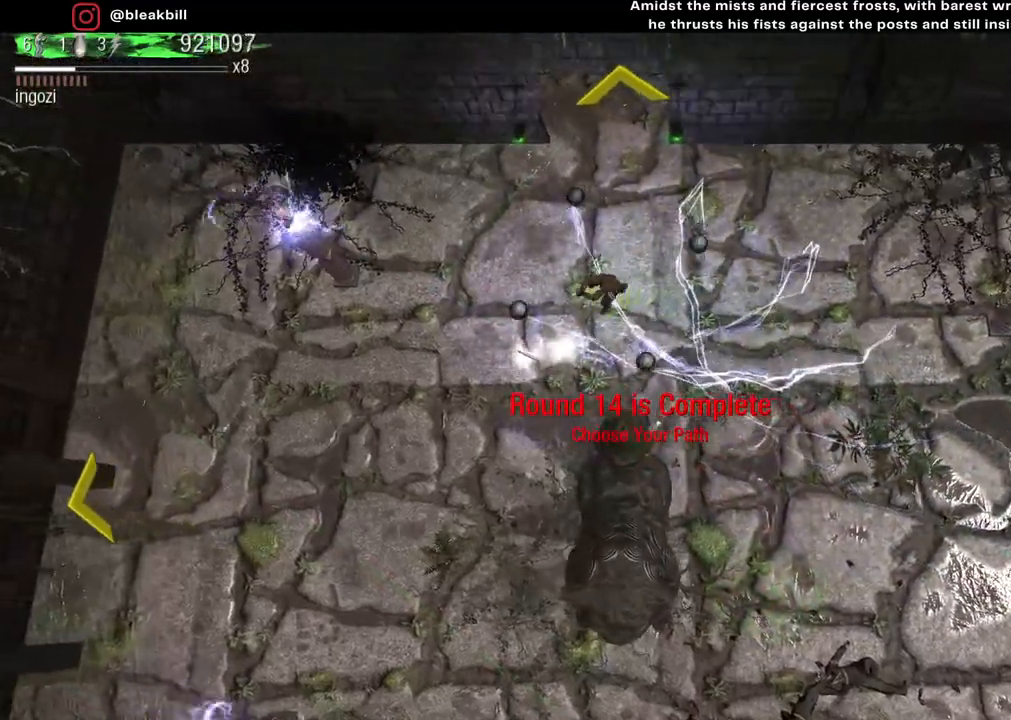
{"buttons": [], "left_stick": "center", "right_stick": "center", "events": [[433, "left_stick", "down-right"], [483, "left_stick", "center"]]}
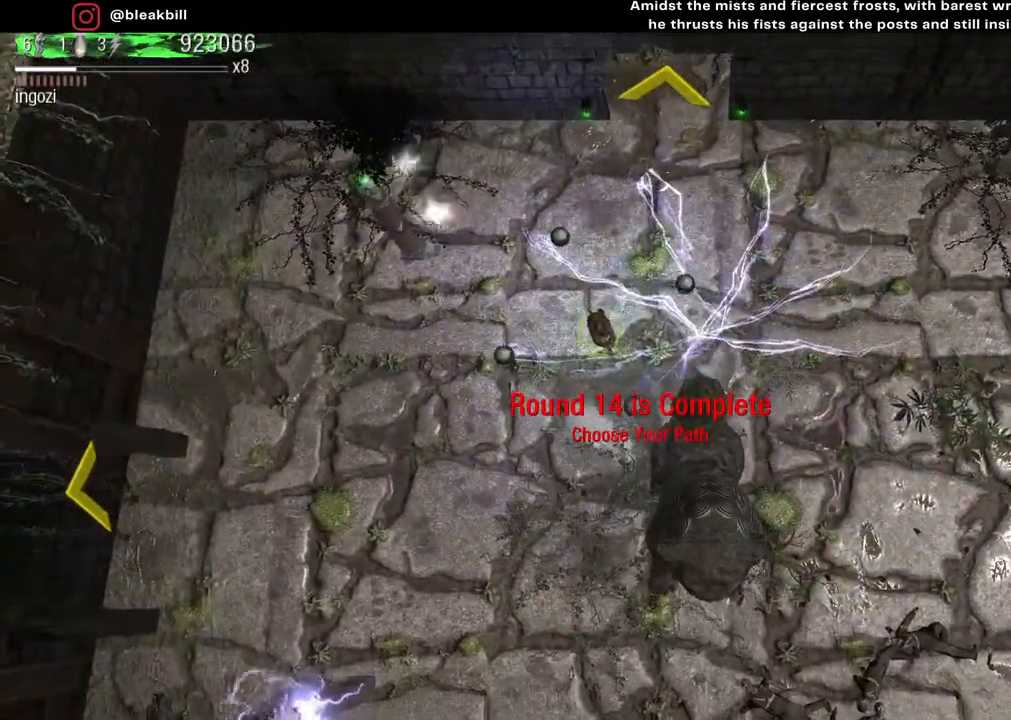
{"buttons": [], "left_stick": "center", "right_stick": "center", "events": [[33, "left_stick", "up-right"], [150, "left_stick", "center"]]}
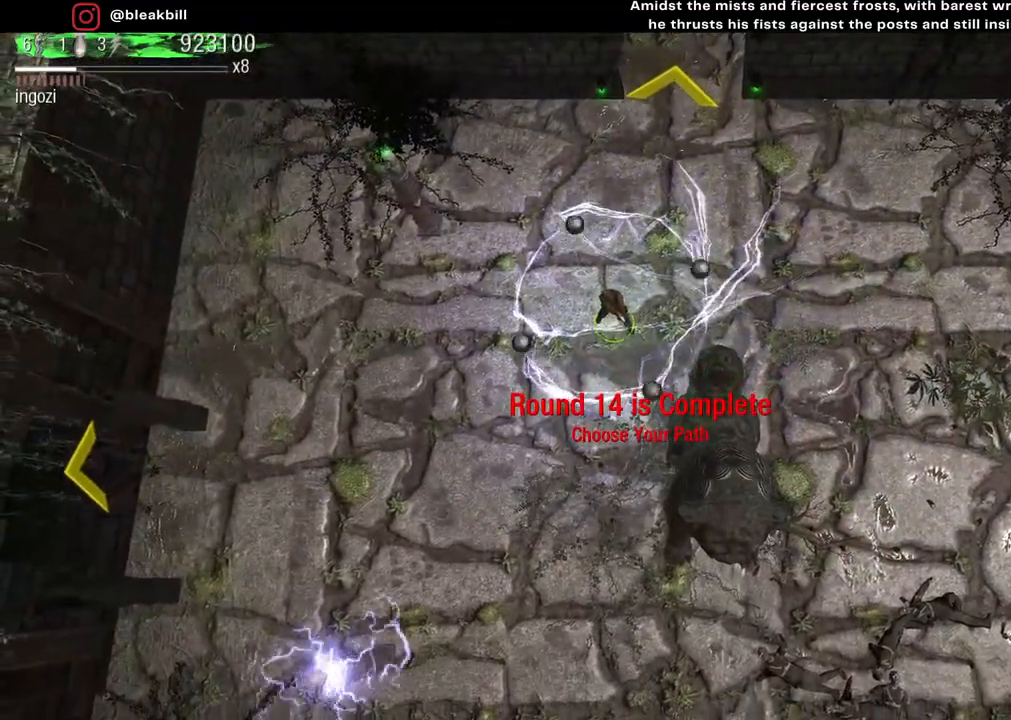
{"buttons": [], "left_stick": "center", "right_stick": "center", "events": []}
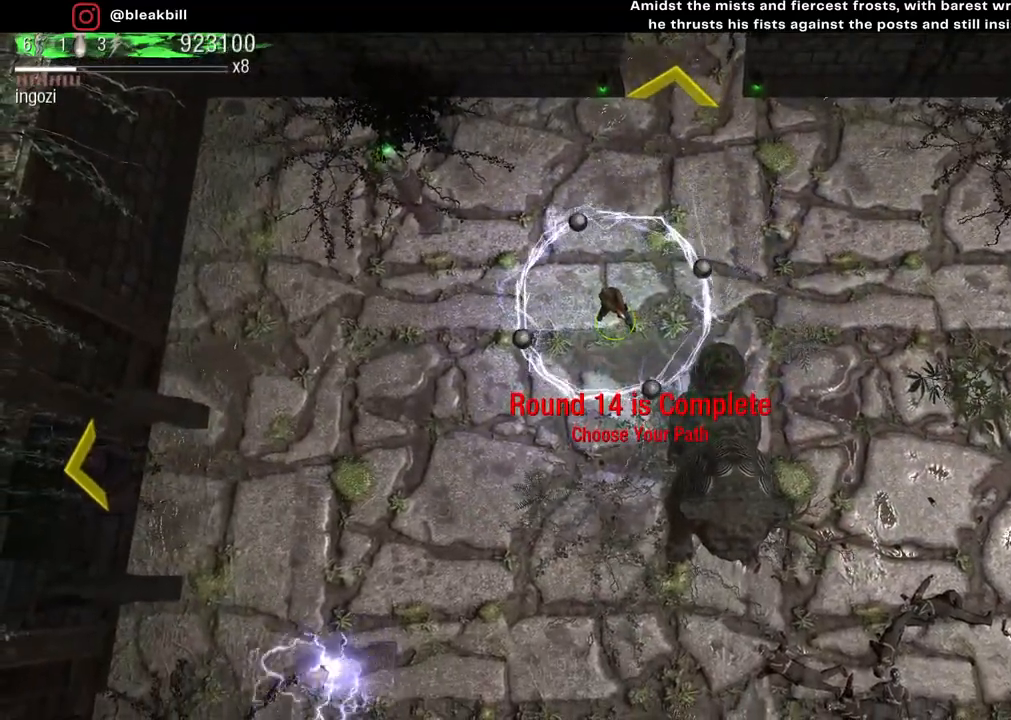
{"buttons": [], "left_stick": "up-right", "right_stick": "center", "events": [[233, "left_stick", "up-right"]]}
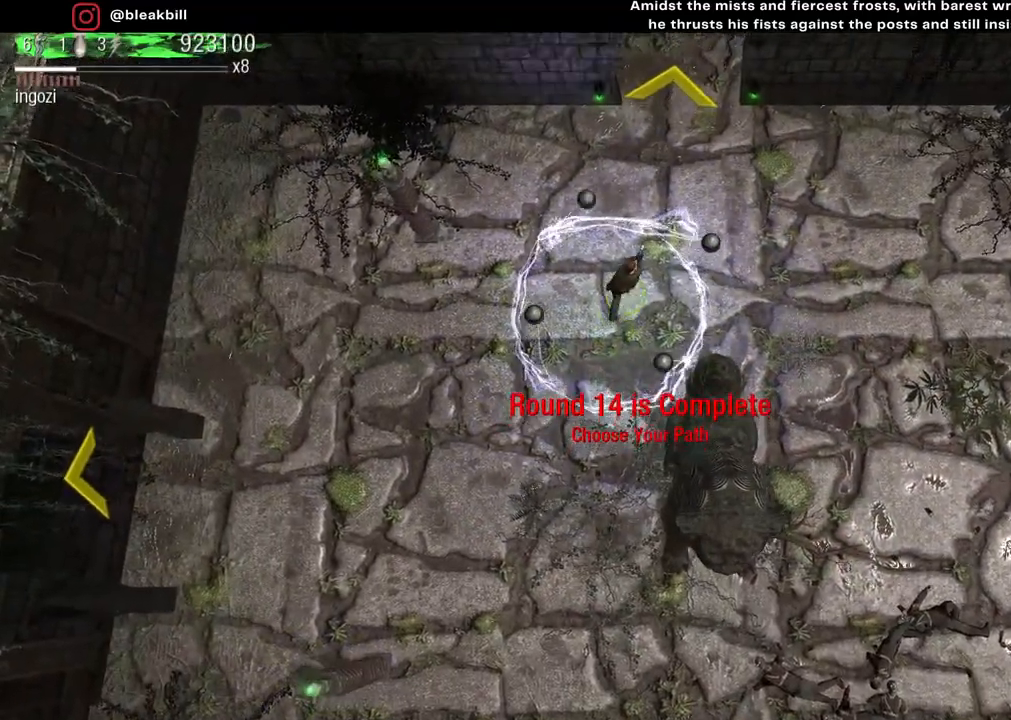
{"buttons": [], "left_stick": "up", "right_stick": "center", "events": [[300, "left_stick", "up"]]}
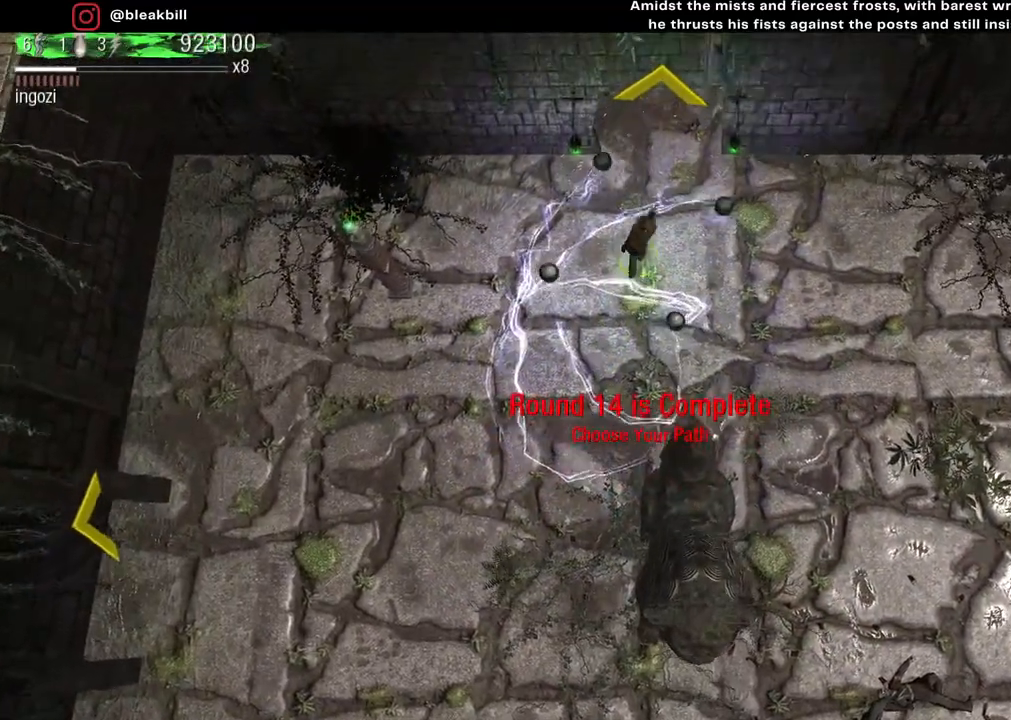
{"buttons": [], "left_stick": "up", "right_stick": "center", "events": []}
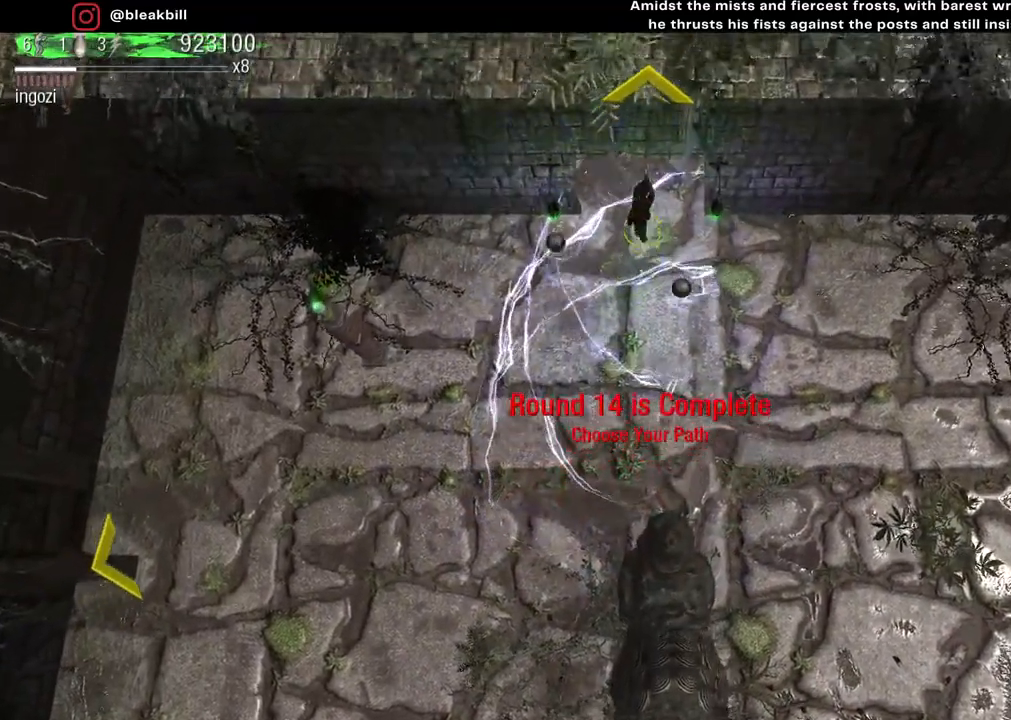
{"buttons": [], "left_stick": "up", "right_stick": "center", "events": []}